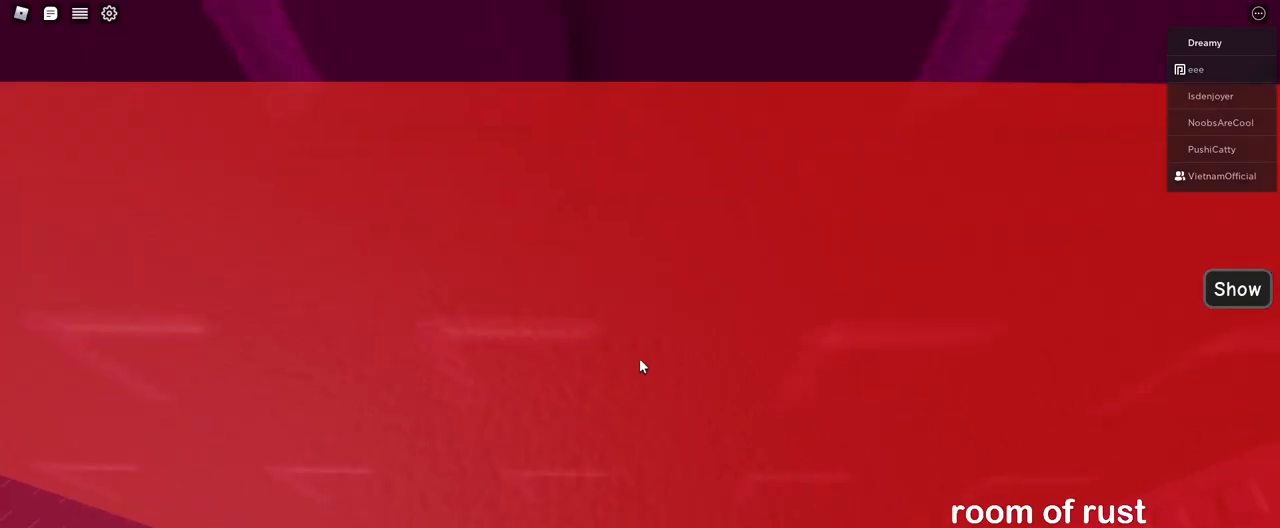
Gameplay with keyboard and mouse; each line is a JSON object with the keys and mouse buttons held at the frame after it. "events" lists presses ("down") and releases ("up") of "a", "ctrl", "d", "e", "q", "s", "shift", "space", "w", "mouse_left", "mouse_wheel", "mouse_right", "mouse_mb4" and "mouse_mb5" between this image and that frame as [ms after this image, input, new state], when the widget could be followed in between. "mouse_left", "mouse_wheel", "mouse_right", "mouse_mb4", "mouse_mb5" = the "left", "wheel", "right", "mb4", "mb5" buttons of the "mouse" list. No other keys are recorded. "wheel" means that the mouse wheel is clicked or scrolled. Mouse movement is not recorded.
{"keys": [], "mouse": [], "events": []}
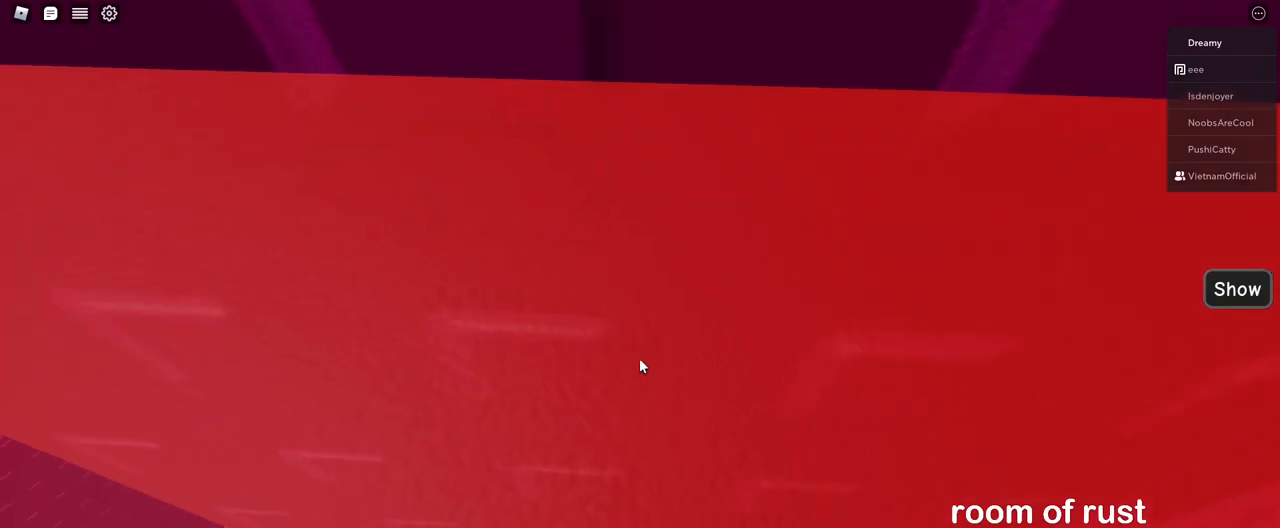
{"keys": [], "mouse": [], "events": []}
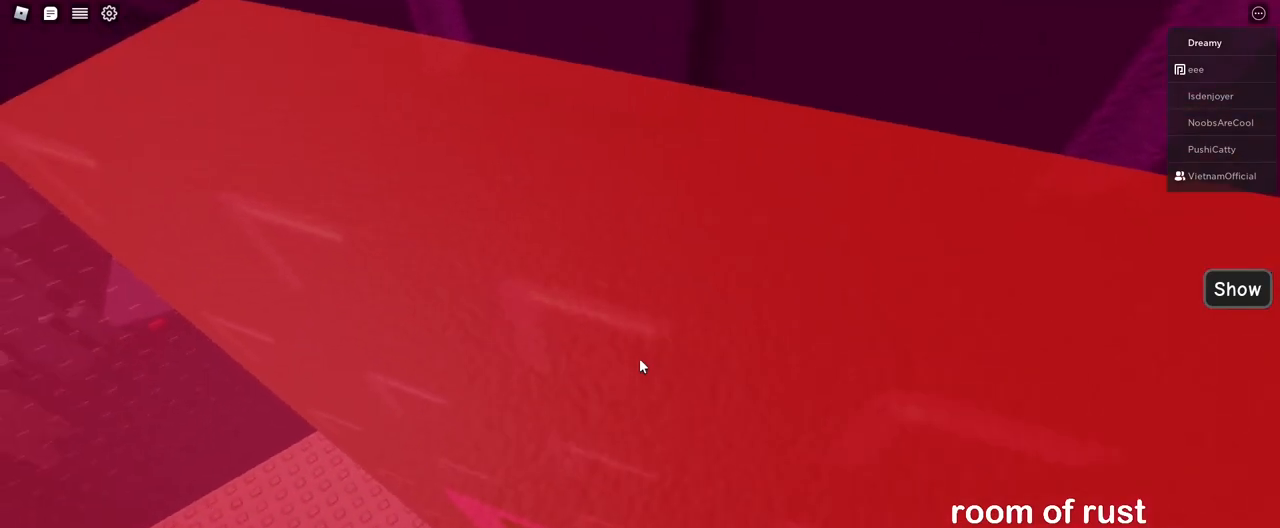
{"keys": [], "mouse": ["right"], "events": [[100, "mouse_wheel", "down"], [350, "mouse_wheel", "up"], [367, "mouse_right", "down"]]}
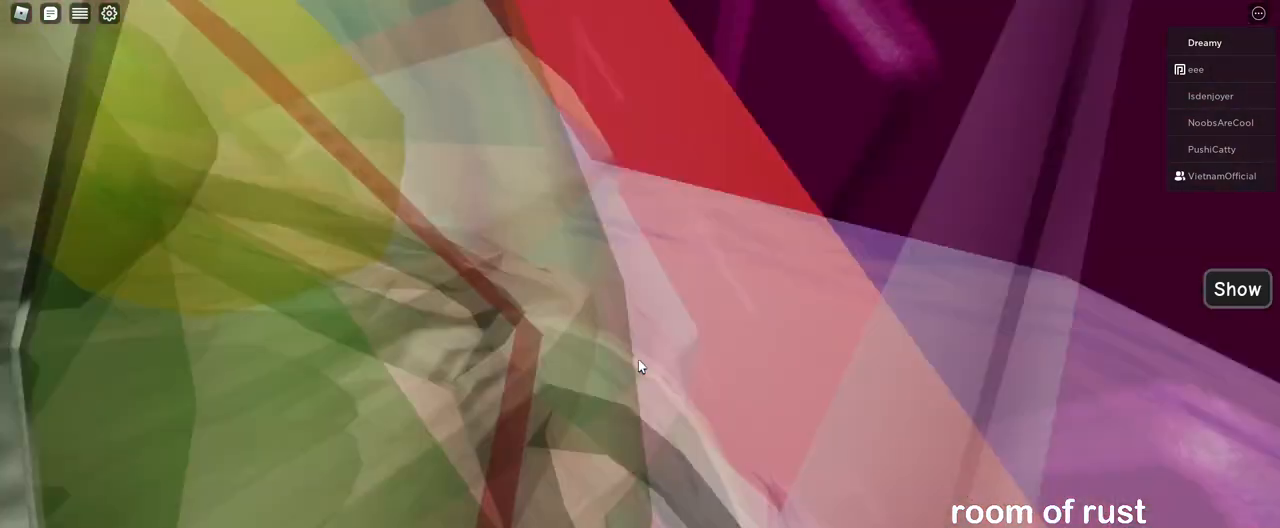
{"keys": [], "mouse": ["right"], "events": []}
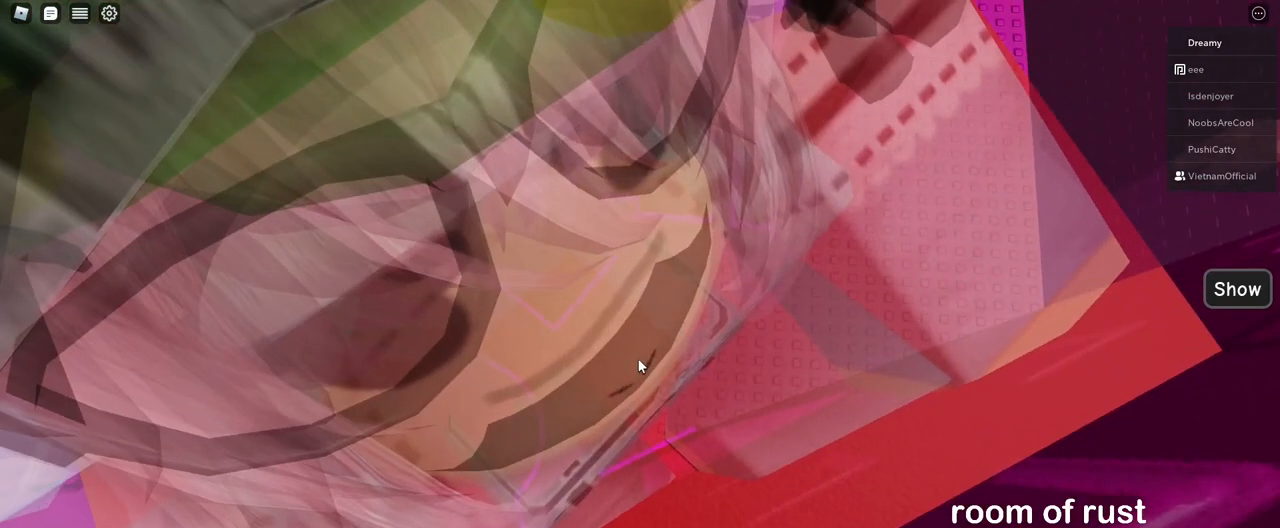
{"keys": ["a"], "mouse": ["right"], "events": [[67, "a", "down"], [167, "space", "down"], [383, "space", "up"], [483, "mouse_right", "up"], [500, "mouse_right", "down"]]}
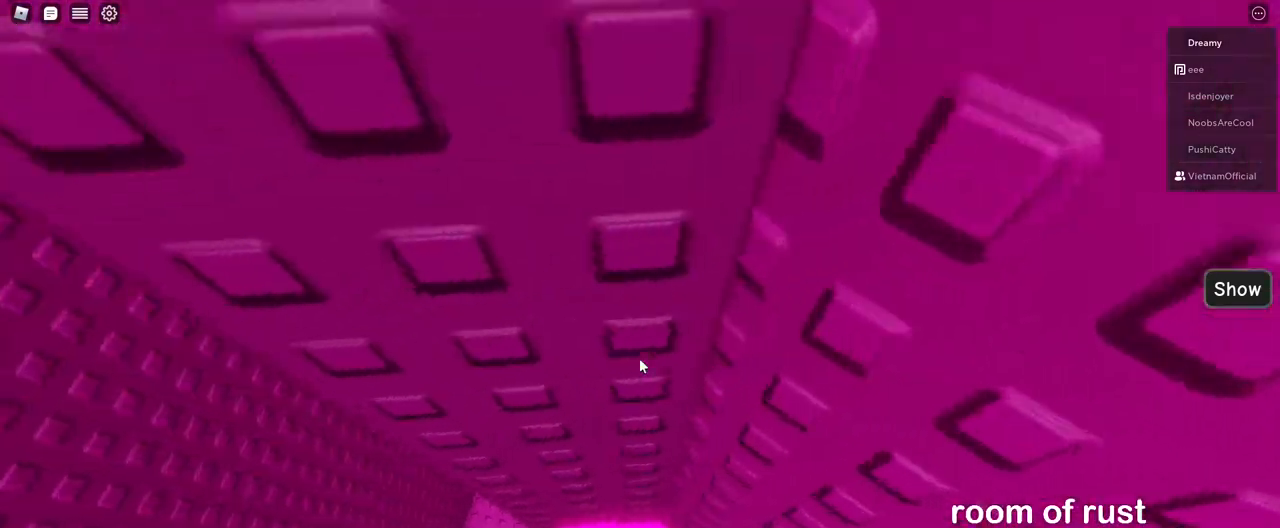
{"keys": ["w"], "mouse": [], "events": [[217, "w", "down"], [250, "mouse_right", "up"], [283, "mouse_right", "down"], [350, "mouse_right", "up"], [417, "a", "up"]]}
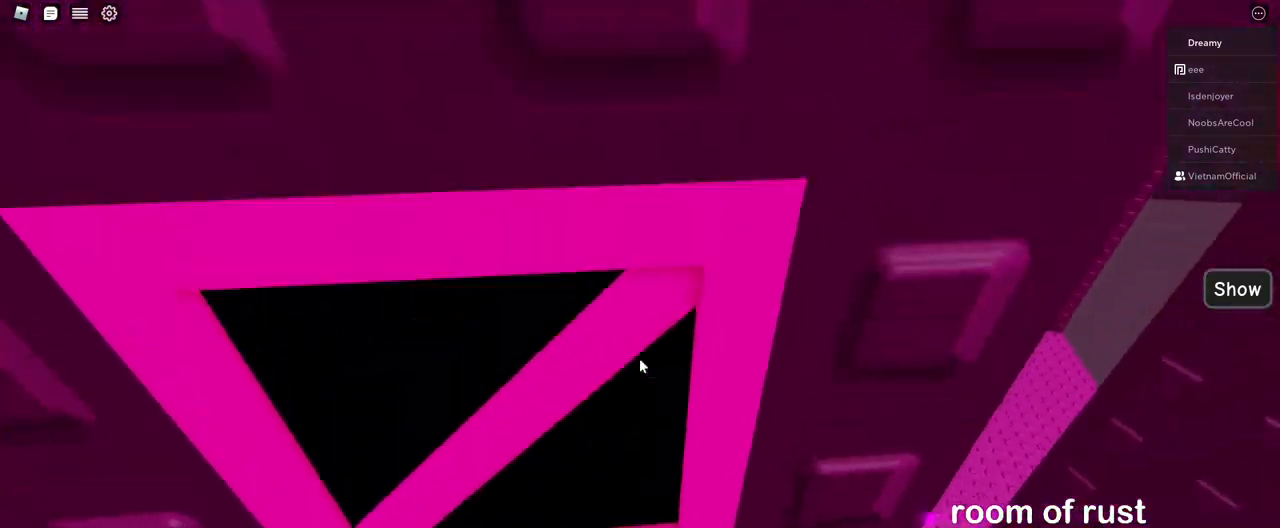
{"keys": ["w"], "mouse": [], "events": [[250, "mouse_right", "down"], [317, "mouse_right", "up"]]}
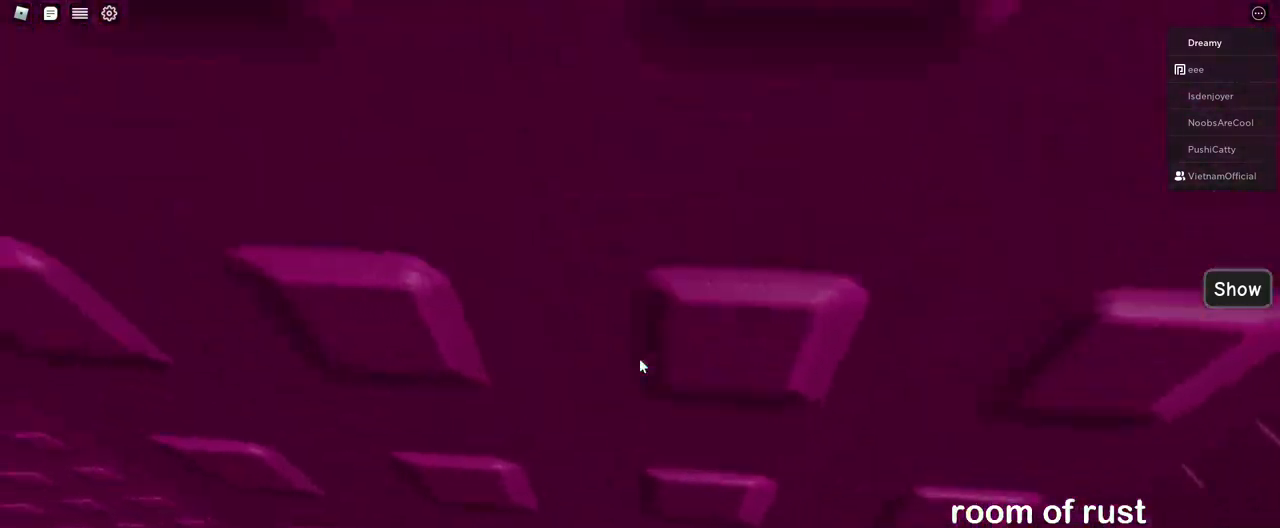
{"keys": [], "mouse": [], "events": [[467, "w", "up"]]}
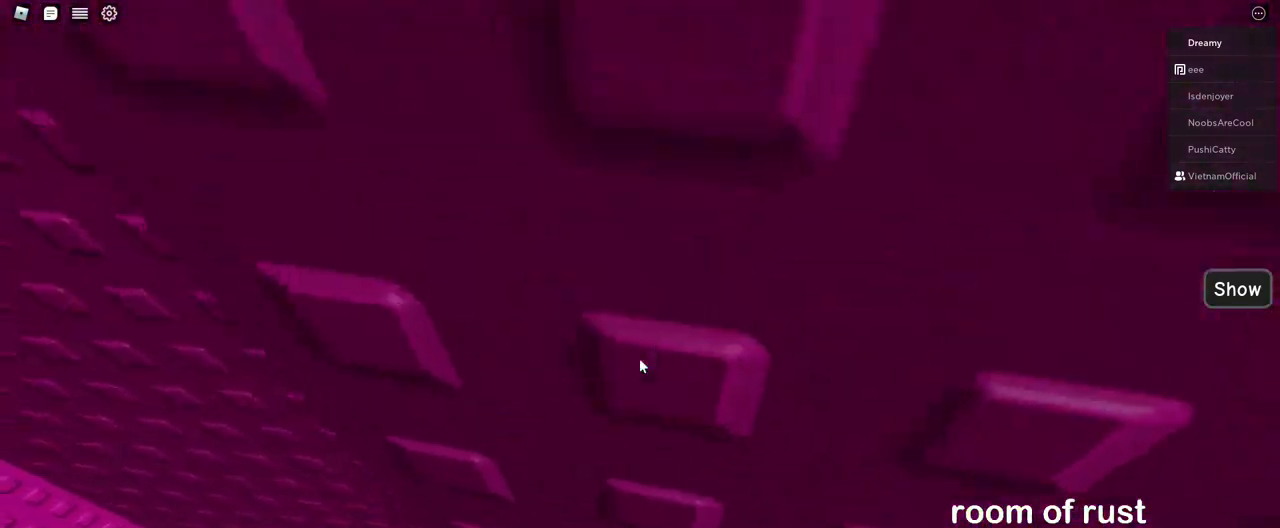
{"keys": [], "mouse": ["right"], "events": [[100, "mouse_right", "down"], [300, "w", "down"], [433, "w", "up"]]}
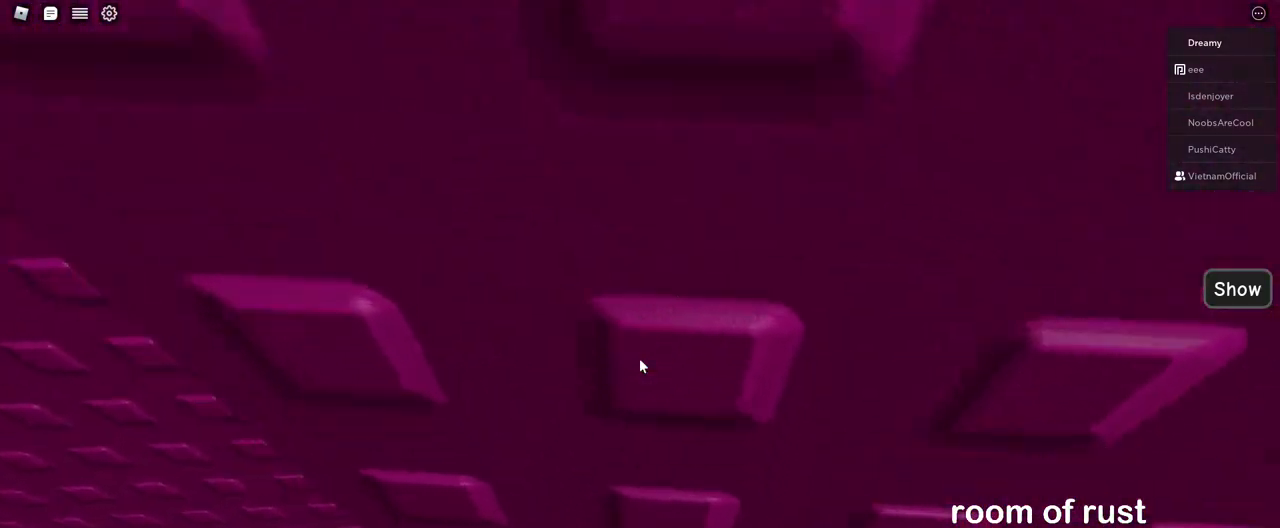
{"keys": ["a", "space"], "mouse": [], "events": [[133, "w", "down"], [183, "mouse_right", "up"], [317, "mouse_right", "down"], [333, "mouse_right", "up"], [333, "w", "up"], [383, "a", "down"], [483, "space", "down"]]}
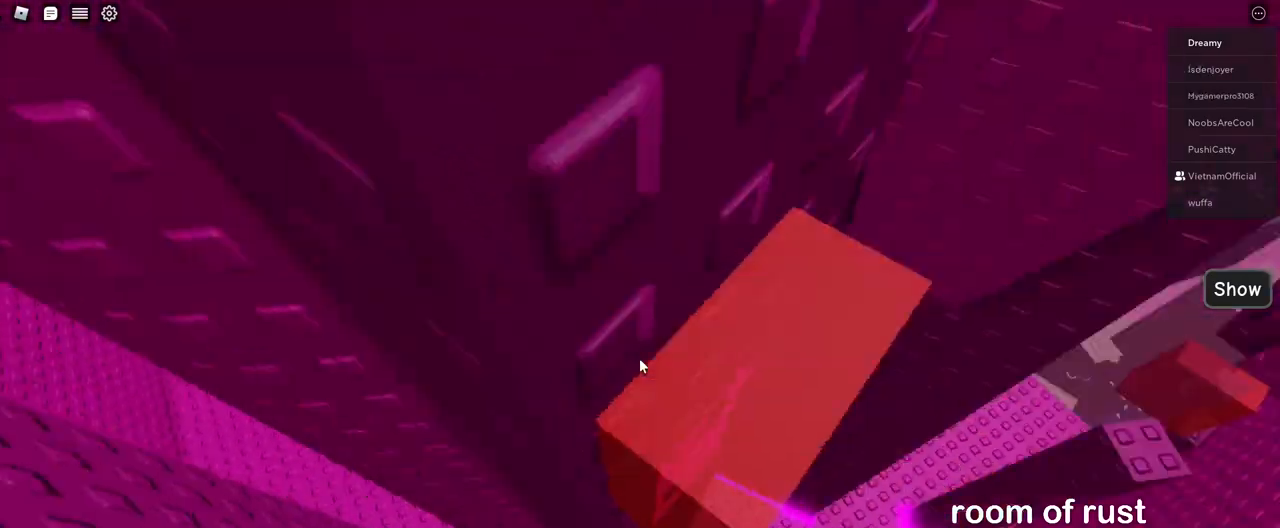
{"keys": ["a"], "mouse": [], "events": [[150, "space", "up"]]}
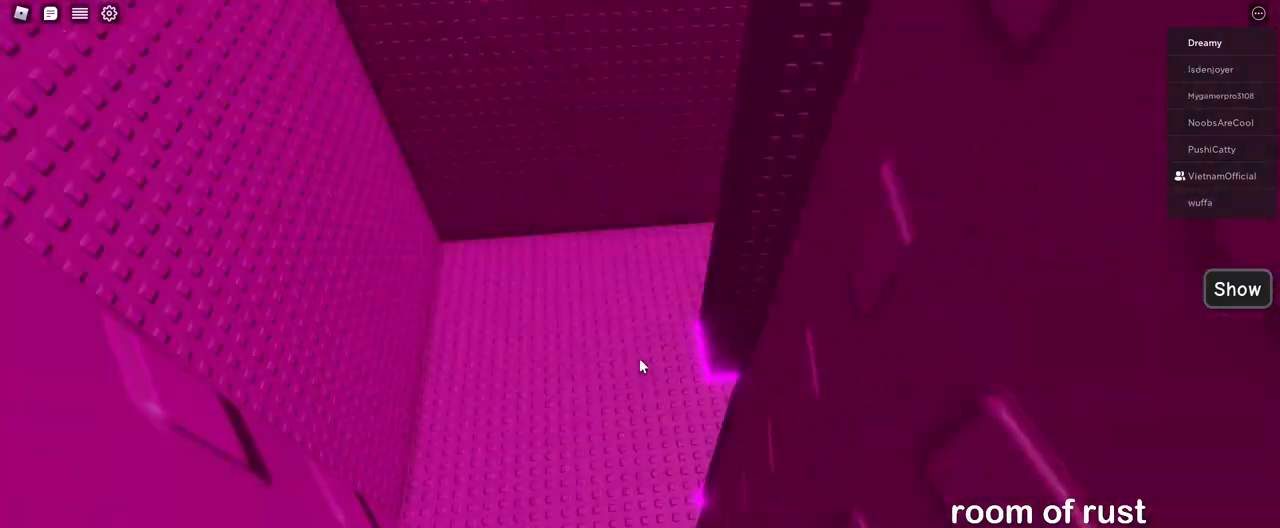
{"keys": ["w"], "mouse": [], "events": [[33, "w", "down"], [217, "a", "up"]]}
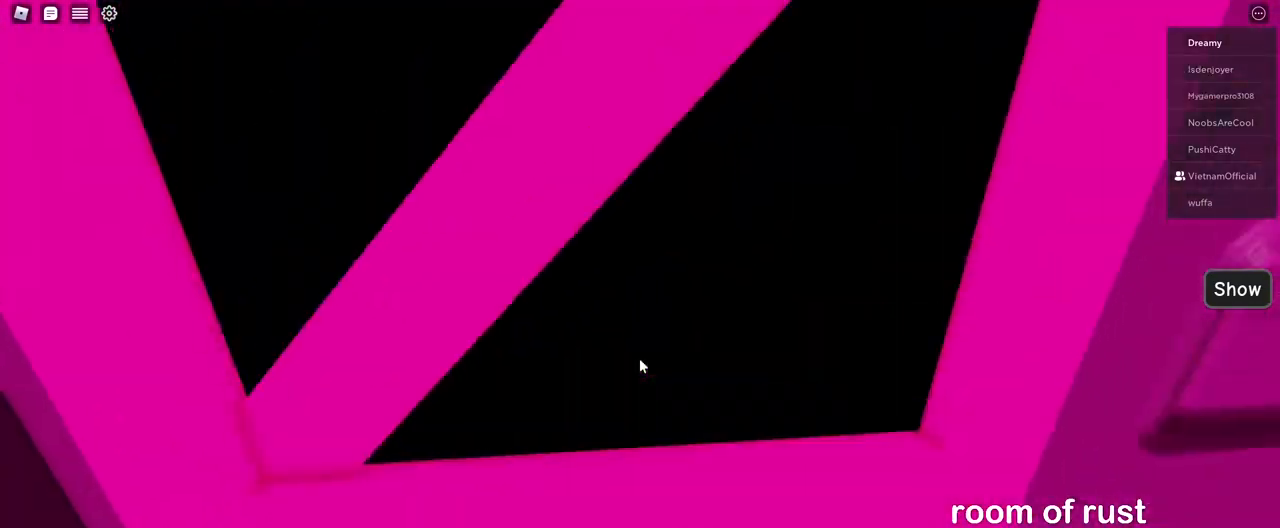
{"keys": ["w"], "mouse": [], "events": []}
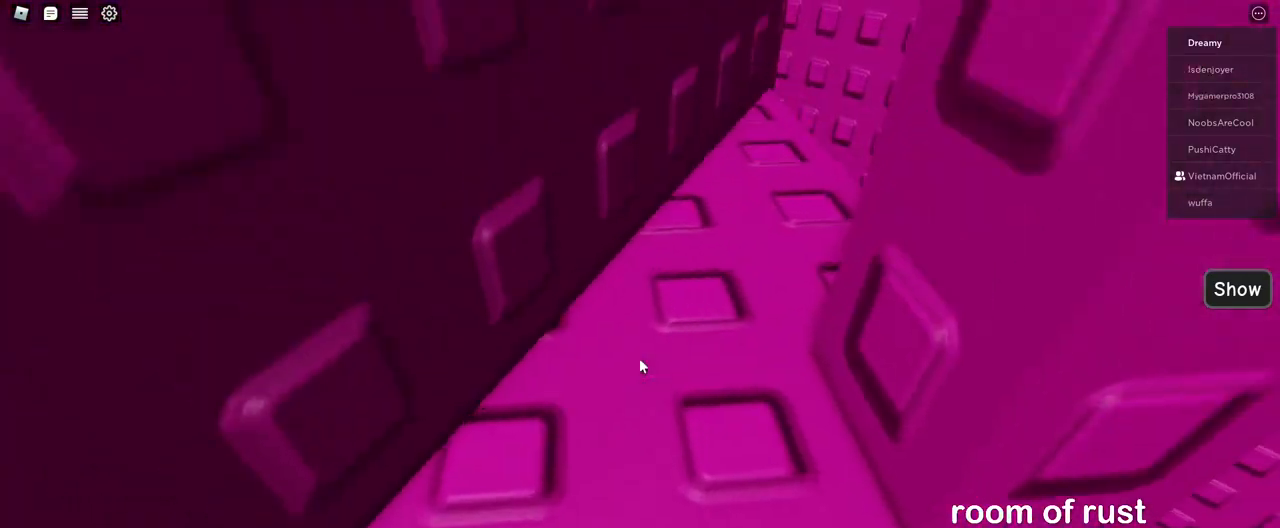
{"keys": ["d", "w"], "mouse": [], "events": [[400, "d", "down"]]}
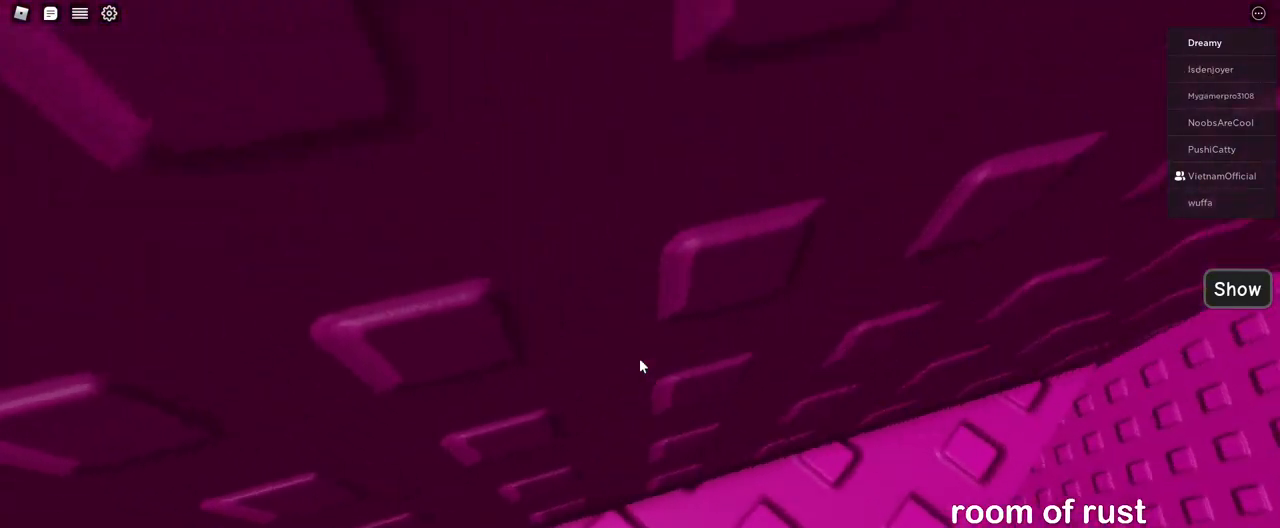
{"keys": ["d", "w"], "mouse": ["right"], "events": [[283, "mouse_right", "down"]]}
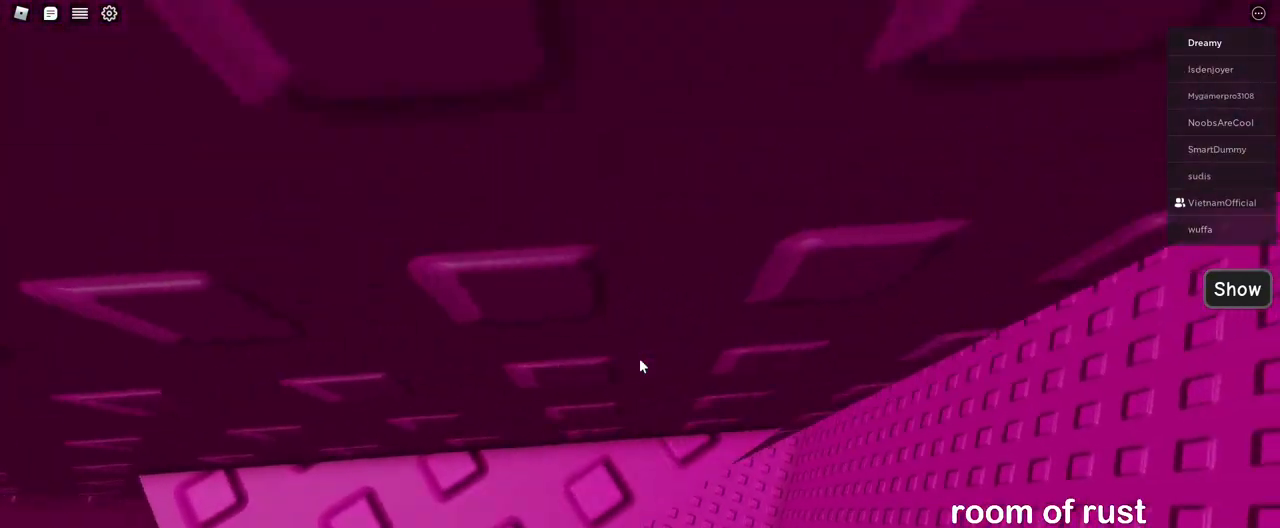
{"keys": [], "mouse": [], "events": [[83, "mouse_right", "up"], [100, "mouse_right", "down"], [117, "d", "up"], [117, "w", "up"], [350, "mouse_right", "up"], [400, "w", "down"], [417, "d", "down"], [433, "d", "up"], [450, "w", "up"]]}
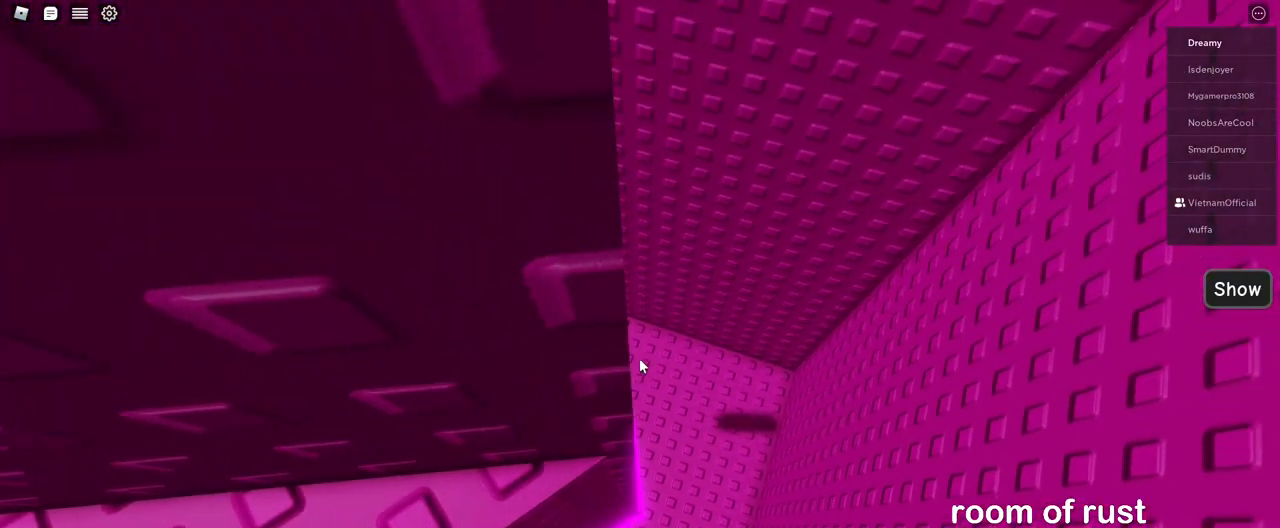
{"keys": [], "mouse": ["right"], "events": [[233, "mouse_wheel", "down"], [267, "mouse_right", "down"], [333, "mouse_wheel", "up"]]}
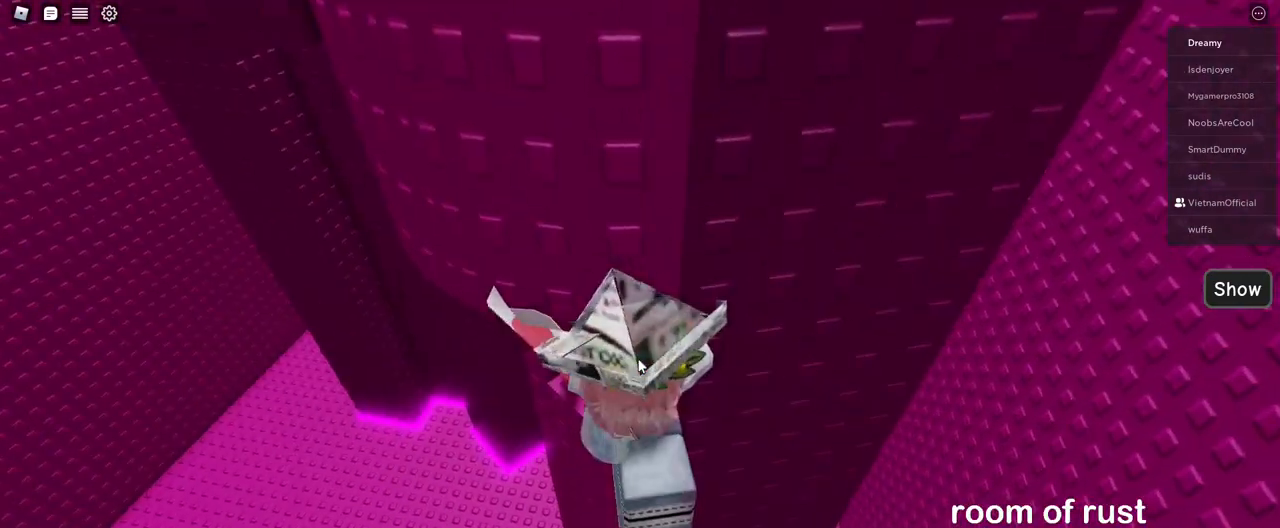
{"keys": ["a", "shift", "space", "w"], "mouse": ["right"], "events": [[333, "a", "down"], [433, "space", "down"], [483, "shift", "down"], [500, "w", "down"]]}
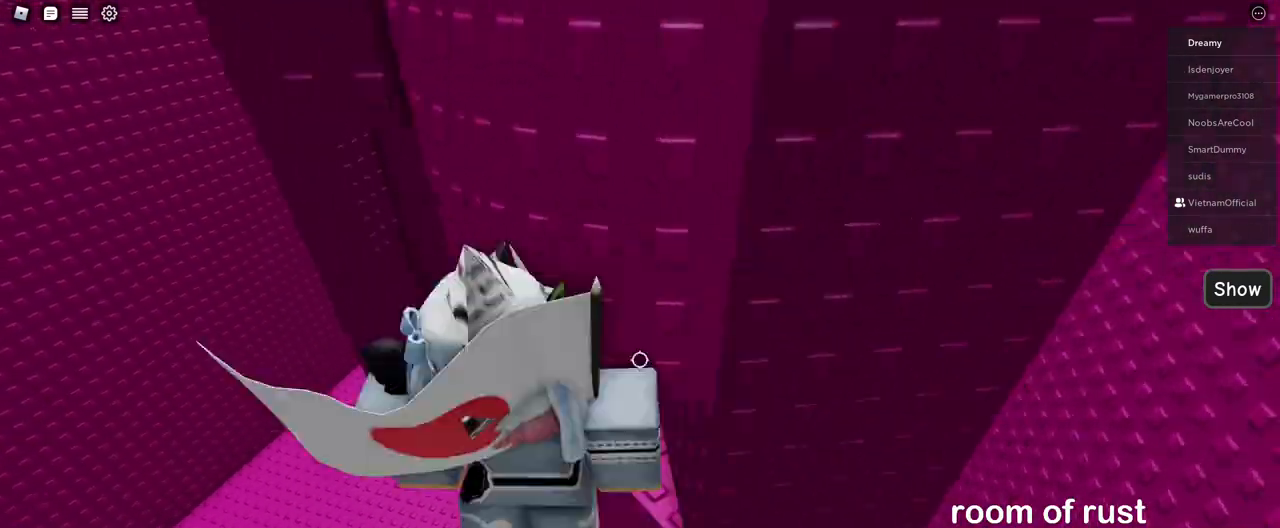
{"keys": ["w"], "mouse": ["right"], "events": [[33, "space", "up"], [150, "shift", "up"], [300, "a", "up"]]}
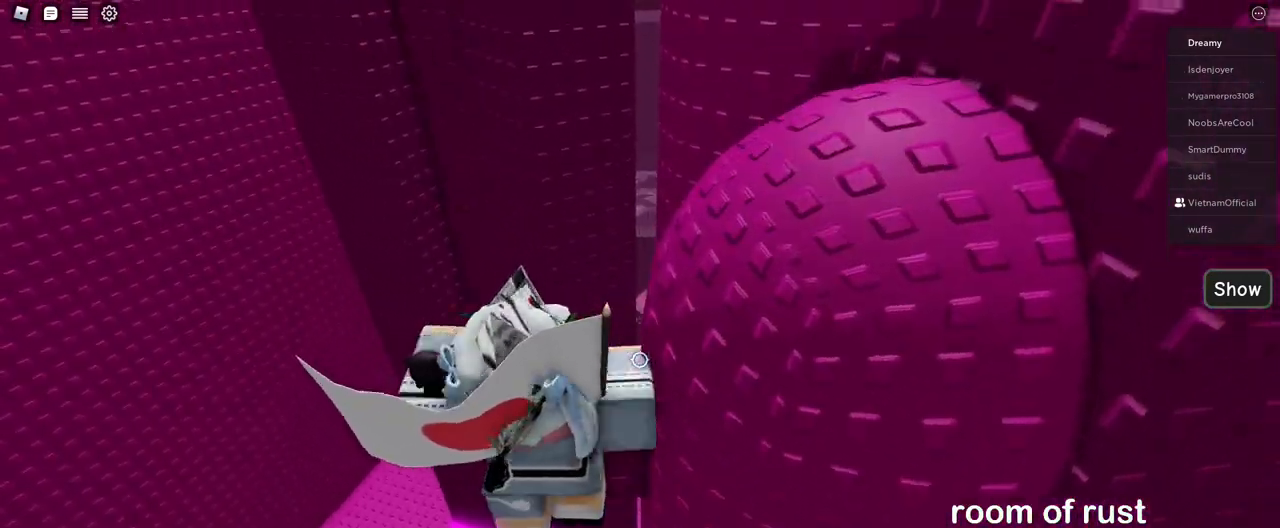
{"keys": [], "mouse": [], "events": [[133, "w", "up"], [217, "mouse_right", "up"]]}
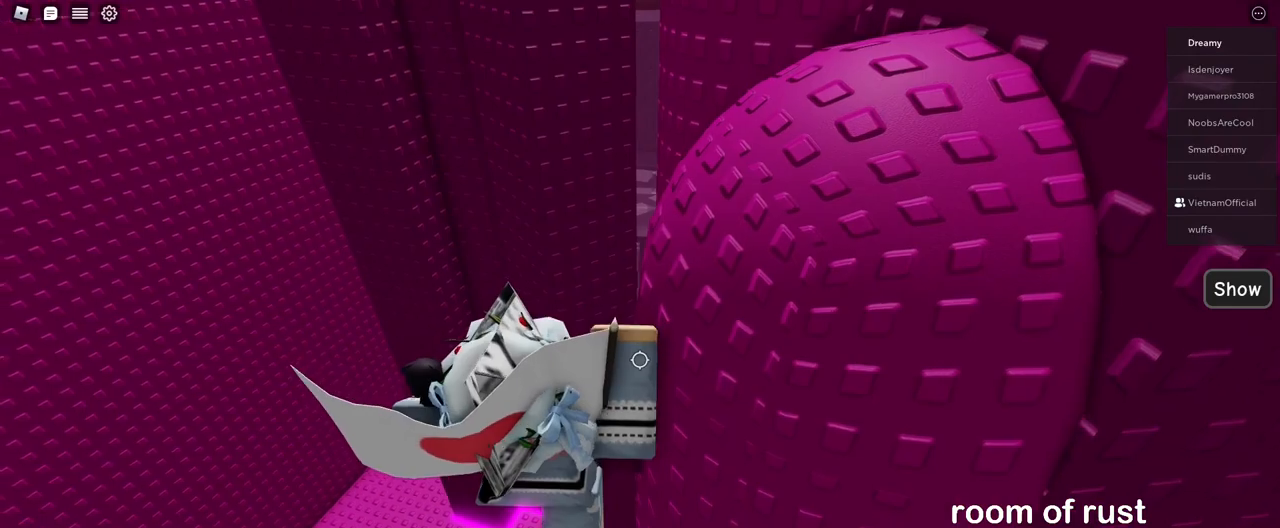
{"keys": ["w"], "mouse": [], "events": [[400, "d", "down"], [400, "w", "down"], [467, "d", "up"]]}
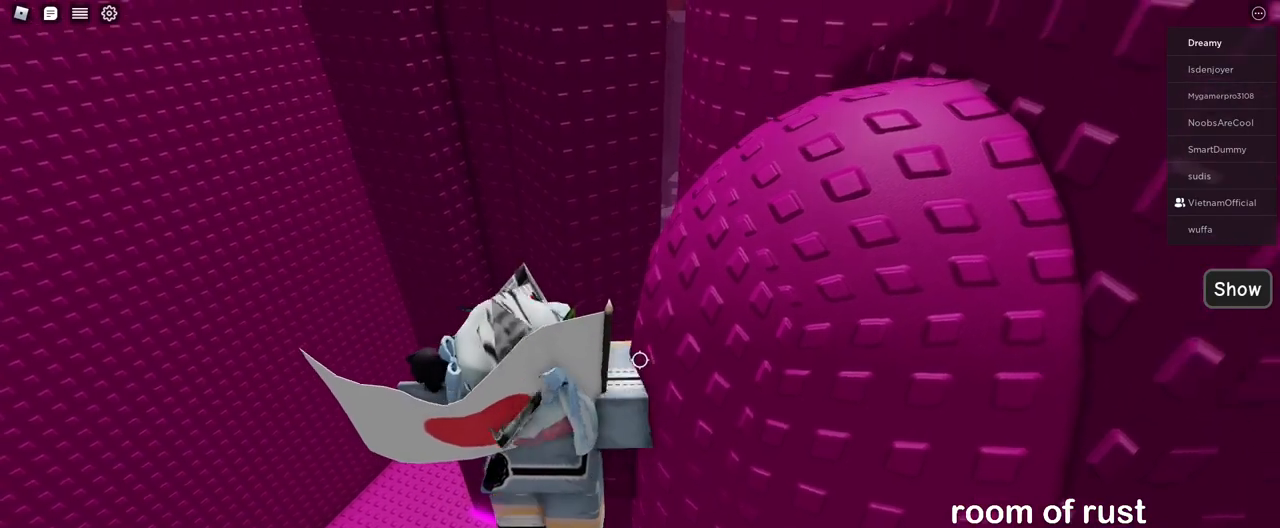
{"keys": [], "mouse": ["right"], "events": [[67, "w", "up"], [83, "shift", "down"], [150, "shift", "up"], [183, "mouse_right", "down"]]}
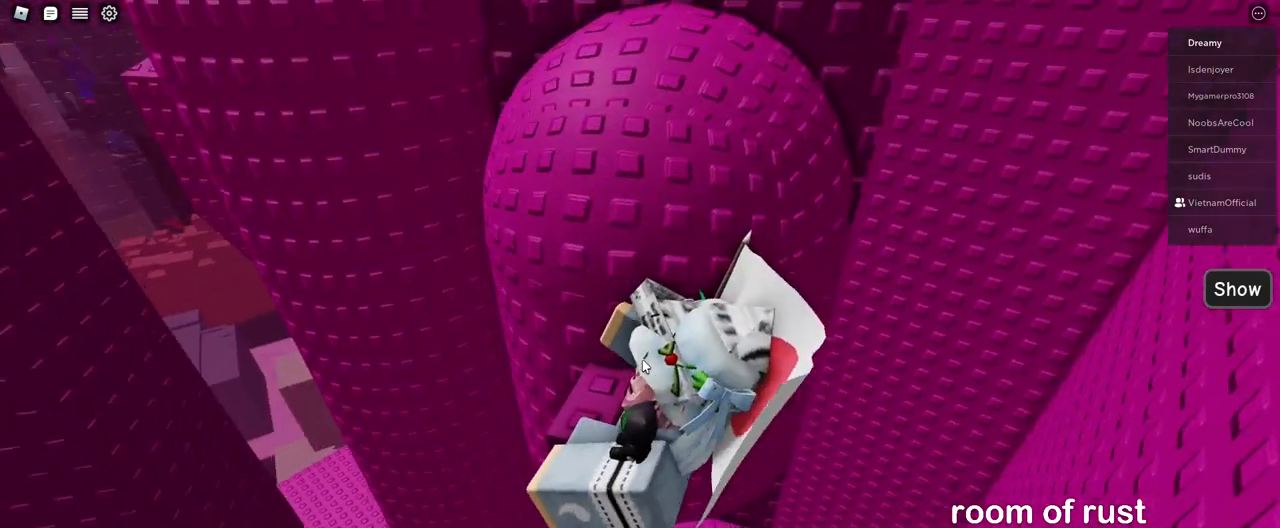
{"keys": ["a", "shift"], "mouse": ["right"], "events": [[433, "a", "down"], [500, "shift", "down"]]}
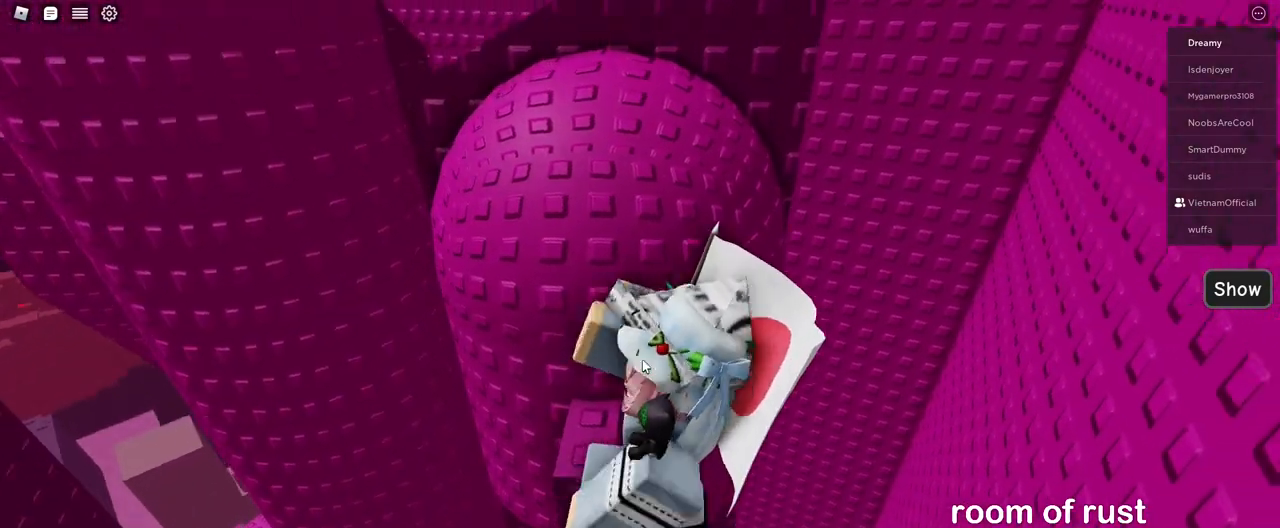
{"keys": ["w"], "mouse": [], "events": [[100, "w", "down"], [167, "shift", "up"], [217, "a", "up"], [217, "mouse_right", "up"], [217, "w", "up"], [233, "space", "down"], [233, "w", "down"], [417, "space", "up"]]}
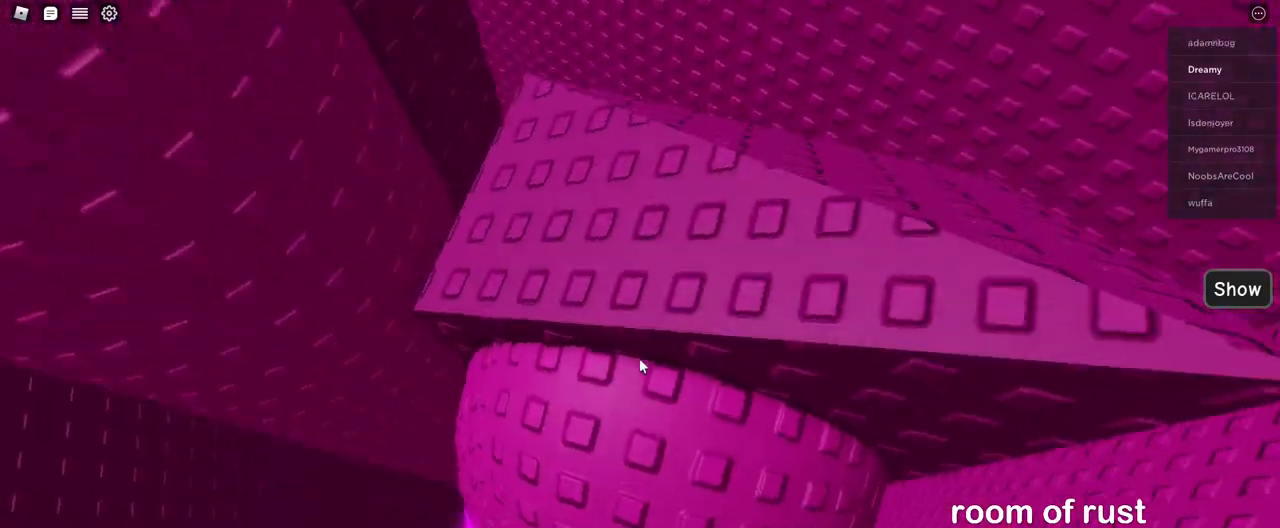
{"keys": ["w"], "mouse": [], "events": [[333, "space", "down"], [500, "space", "up"]]}
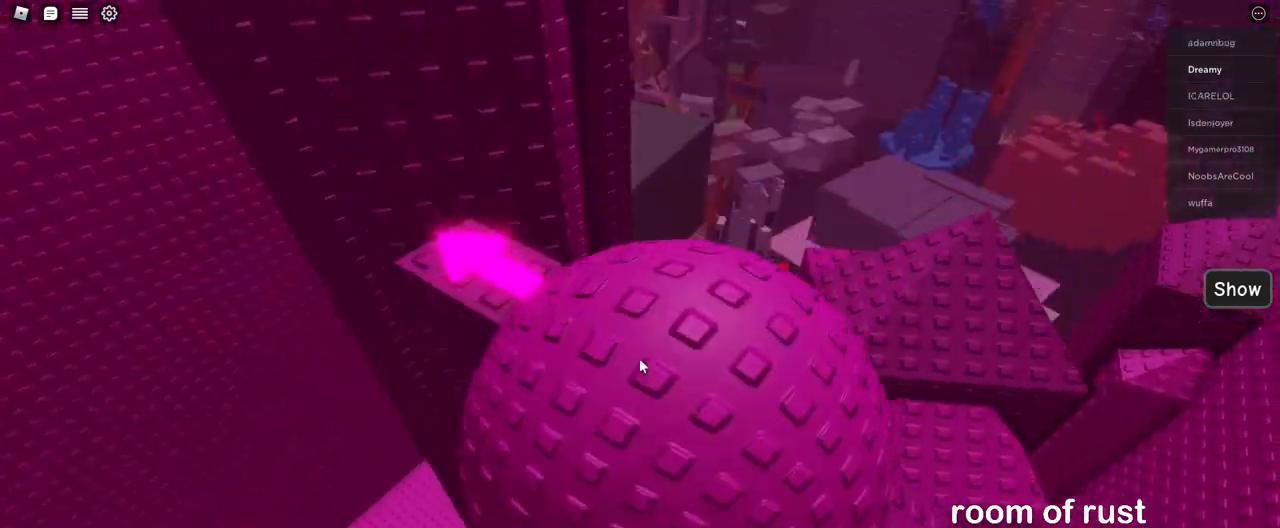
{"keys": ["a", "w"], "mouse": [], "events": [[133, "a", "down"]]}